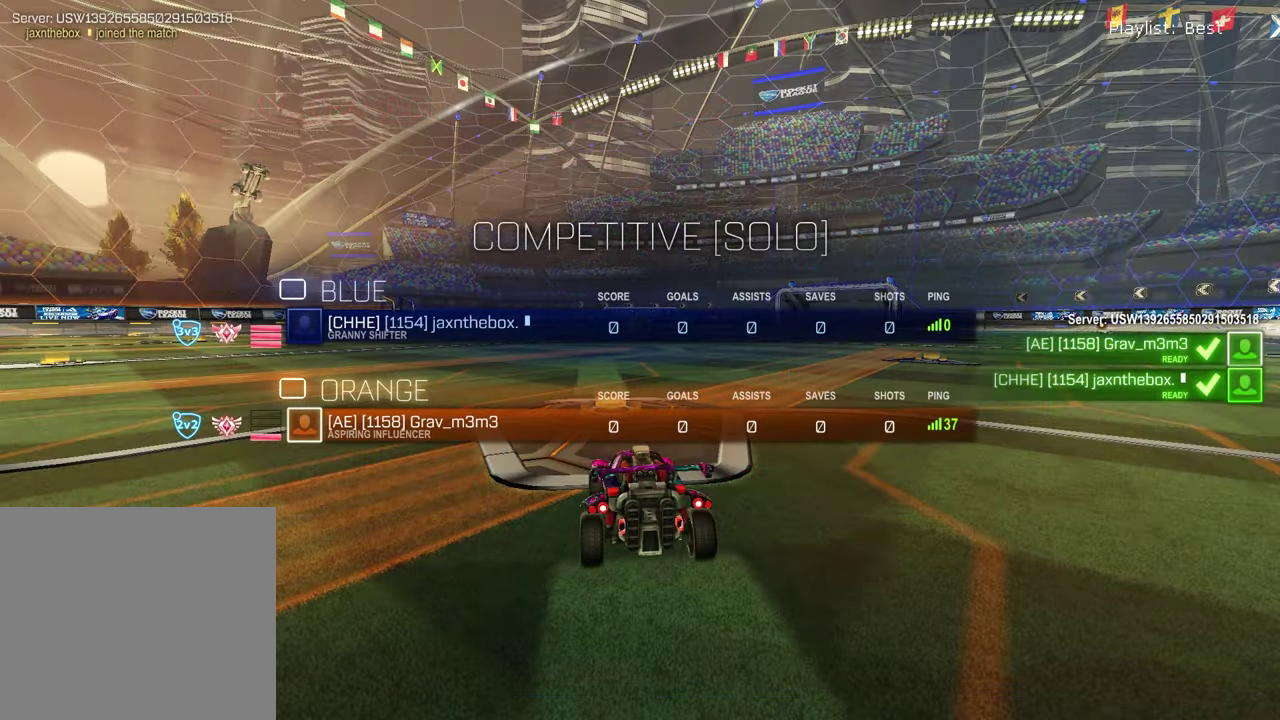
Gameplay with a controller (PlayStation layout); each line is a JSON object with the inputs held at the frame after it. "events" lists button and stick changes between this image and that frame as [ms after this image, input, new state], when the widget could be followed in between. Not read: L1.
{"buttons": ["SELECT"], "left_stick": "center", "right_stick": "center"}
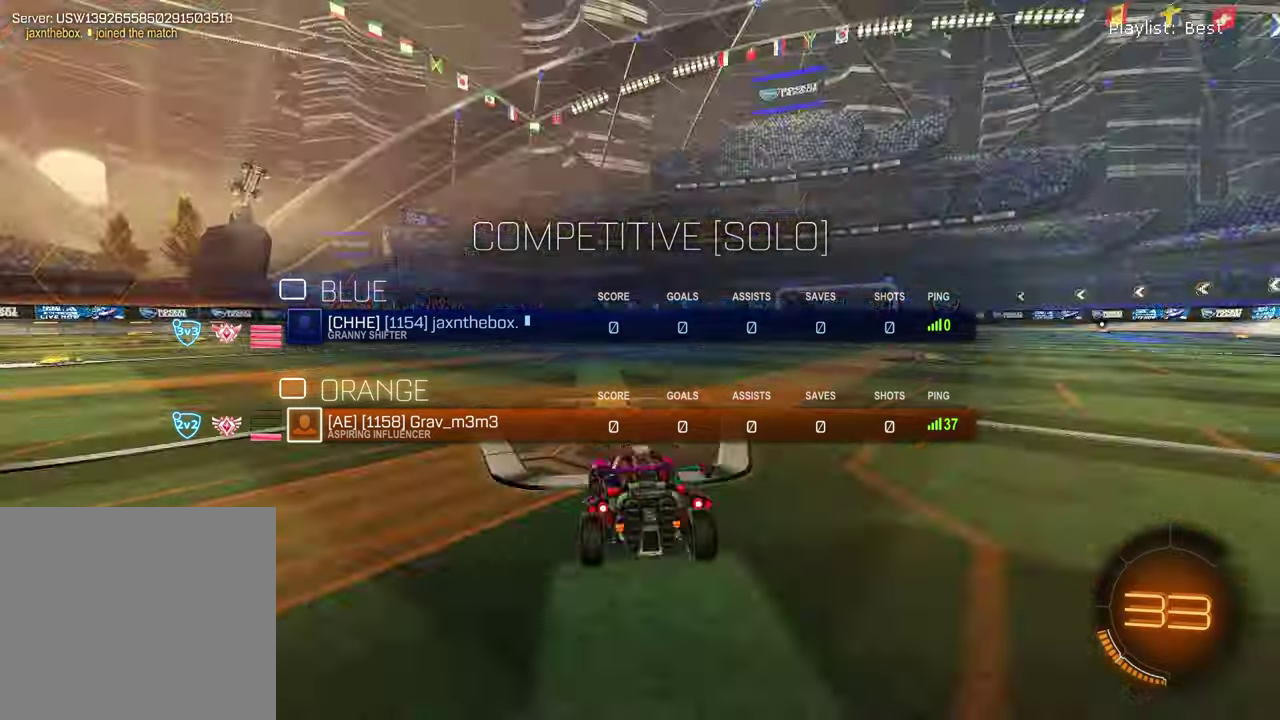
{"buttons": ["SELECT"], "left_stick": "center", "right_stick": "center", "events": []}
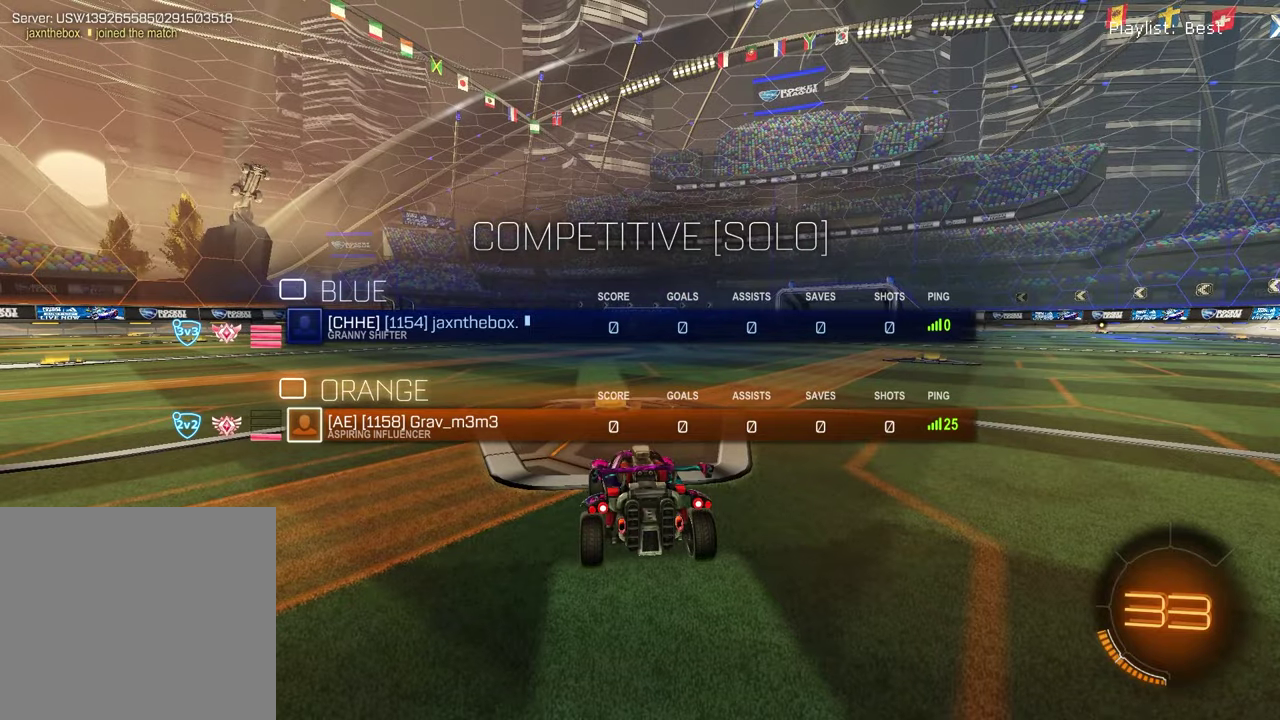
{"buttons": ["SELECT"], "left_stick": "center", "right_stick": "center", "events": []}
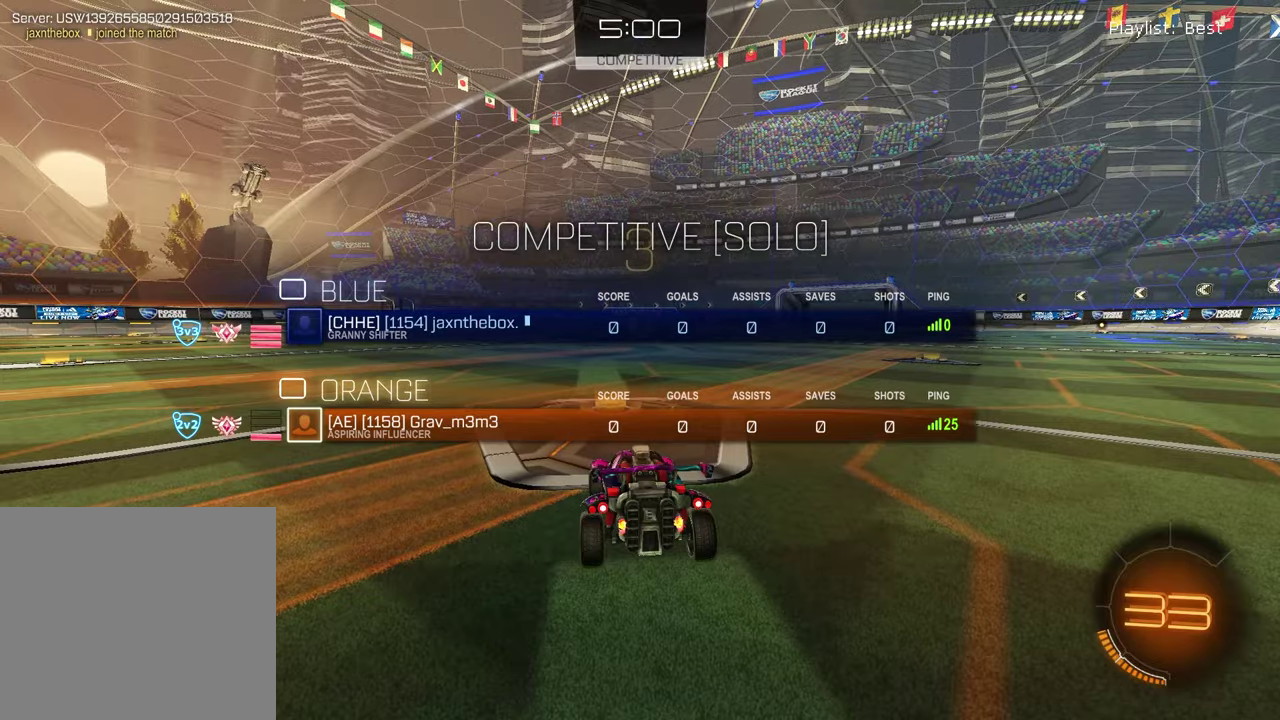
{"buttons": ["SELECT"], "left_stick": "center", "right_stick": "center", "events": [[100, "TRIANGLE", "down"], [183, "TRIANGLE", "up"], [383, "right_stick", "up-right"], [483, "right_stick", "center"]]}
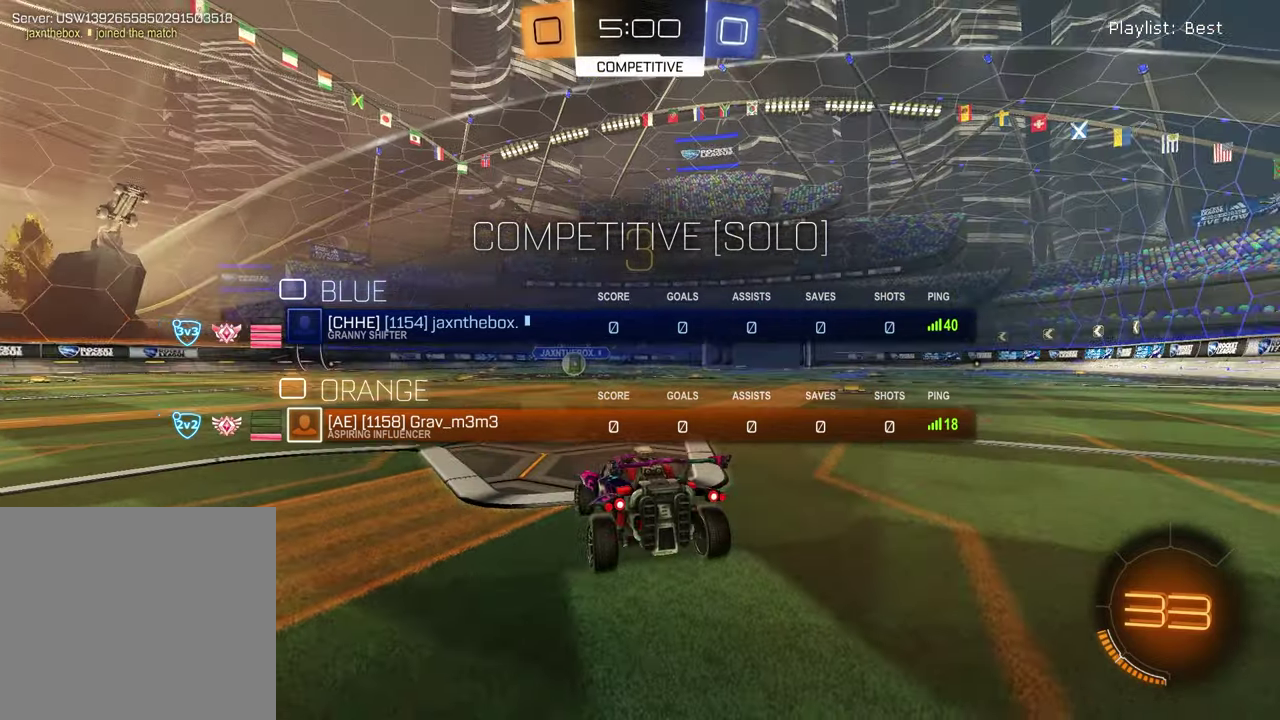
{"buttons": [], "left_stick": "up-right", "right_stick": "center", "events": [[83, "SELECT", "up"], [100, "TRIANGLE", "down"], [200, "TRIANGLE", "up"], [317, "left_stick", "left"], [450, "left_stick", "center"], [500, "left_stick", "up-right"]]}
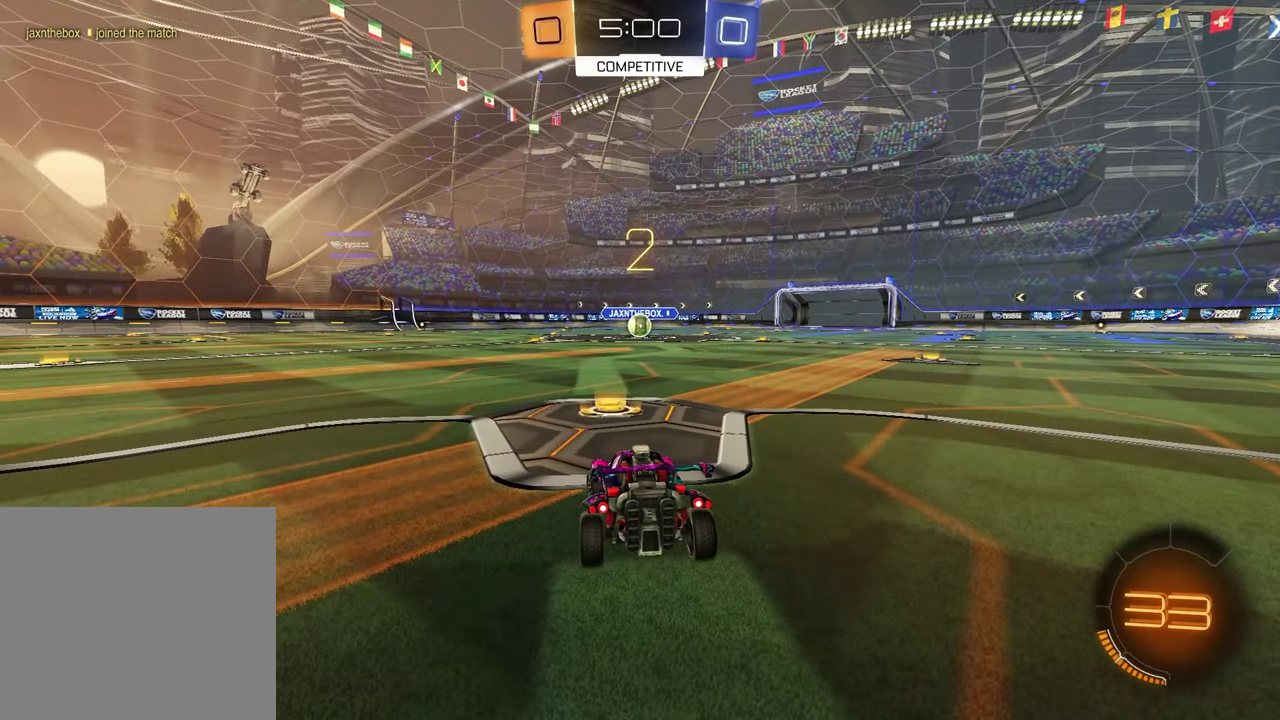
{"buttons": [], "left_stick": "up-right", "right_stick": "center", "events": [[100, "left_stick", "left"], [250, "left_stick", "right"], [350, "left_stick", "left"], [367, "TRIANGLE", "down"], [483, "TRIANGLE", "up"], [483, "left_stick", "up-right"]]}